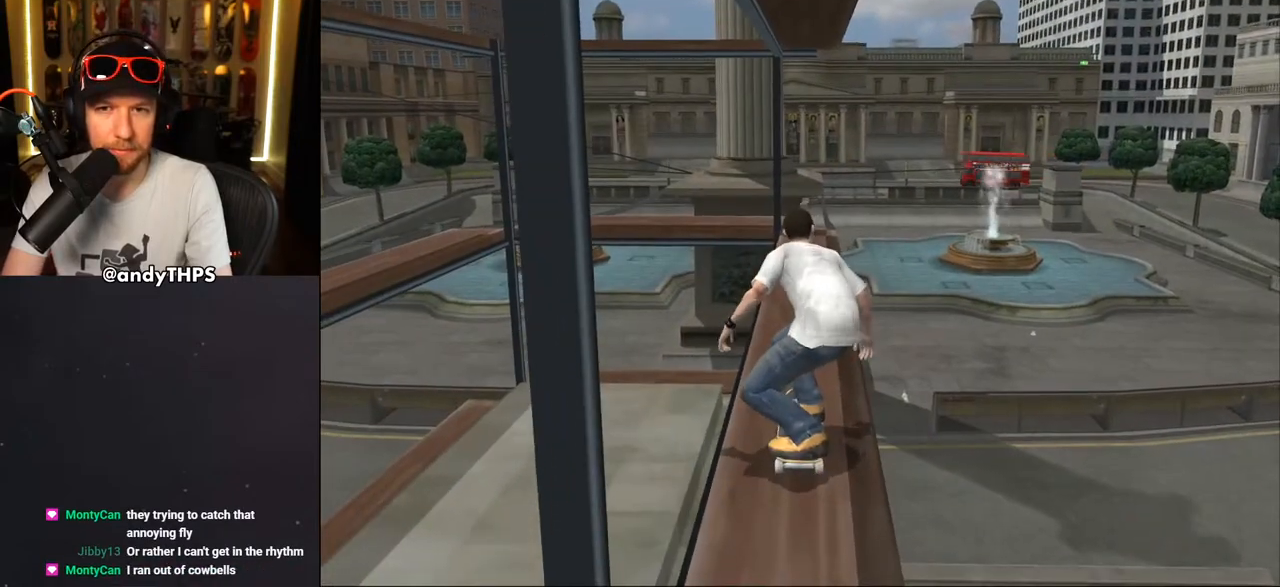
Gameplay with a controller (PlayStation layout); each line is a JSON object with the inputs held at the frame after it. "events" lists button and stick changes between this image and that frame as [ms after this image, input, new state], when the widget could be followed in between. Not read: L2 R2.
{"buttons": ["CROSS", "DPAD_DOWN", "DPAD_LEFT"], "left_stick": "center", "right_stick": "center", "events": [[233, "DPAD_LEFT", "down"]]}
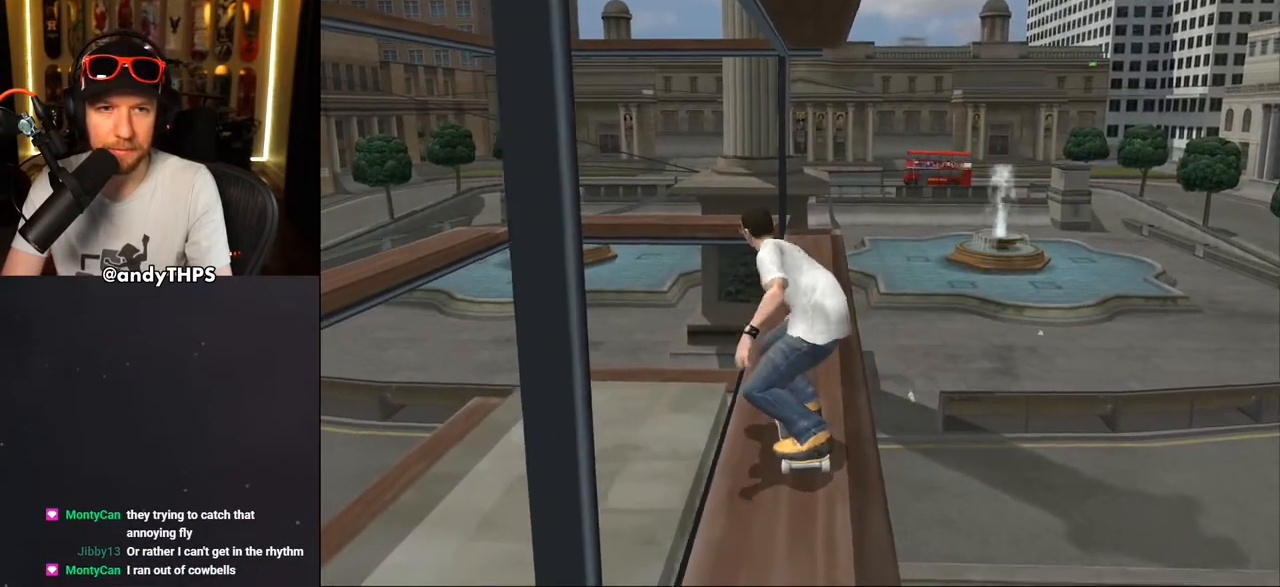
{"buttons": ["CROSS", "DPAD_DOWN", "DPAD_RIGHT"], "left_stick": "center", "right_stick": "center", "events": [[233, "DPAD_LEFT", "up"], [450, "DPAD_RIGHT", "down"]]}
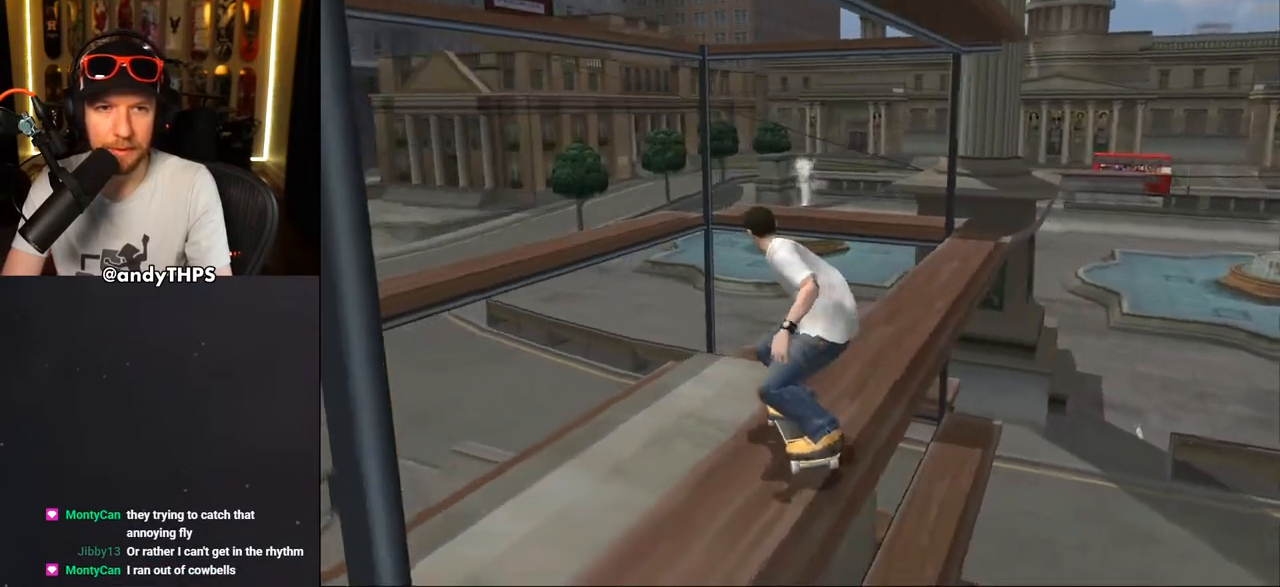
{"buttons": ["CROSS", "DPAD_DOWN", "DPAD_RIGHT"], "left_stick": "center", "right_stick": "center", "events": []}
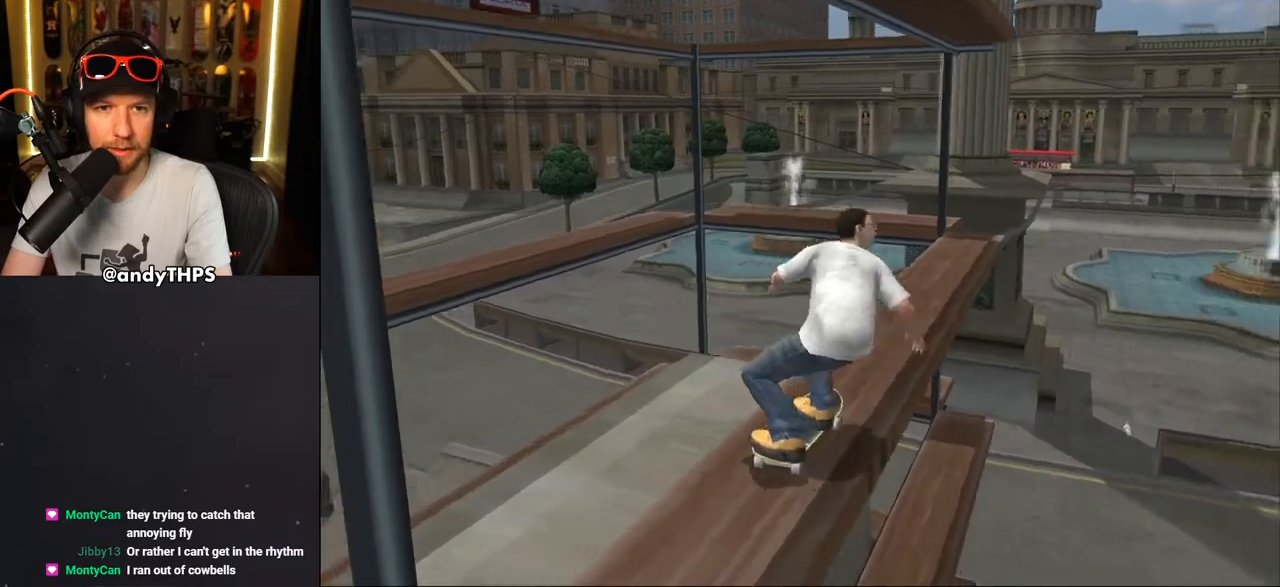
{"buttons": ["TRIANGLE"], "left_stick": "center", "right_stick": "center", "events": [[17, "DPAD_DOWN", "up"], [17, "DPAD_RIGHT", "up"], [233, "DPAD_UP", "down"], [300, "DPAD_UP", "up"], [317, "CROSS", "up"], [333, "TRIANGLE", "down"], [350, "DPAD_UP", "down"], [483, "DPAD_UP", "up"]]}
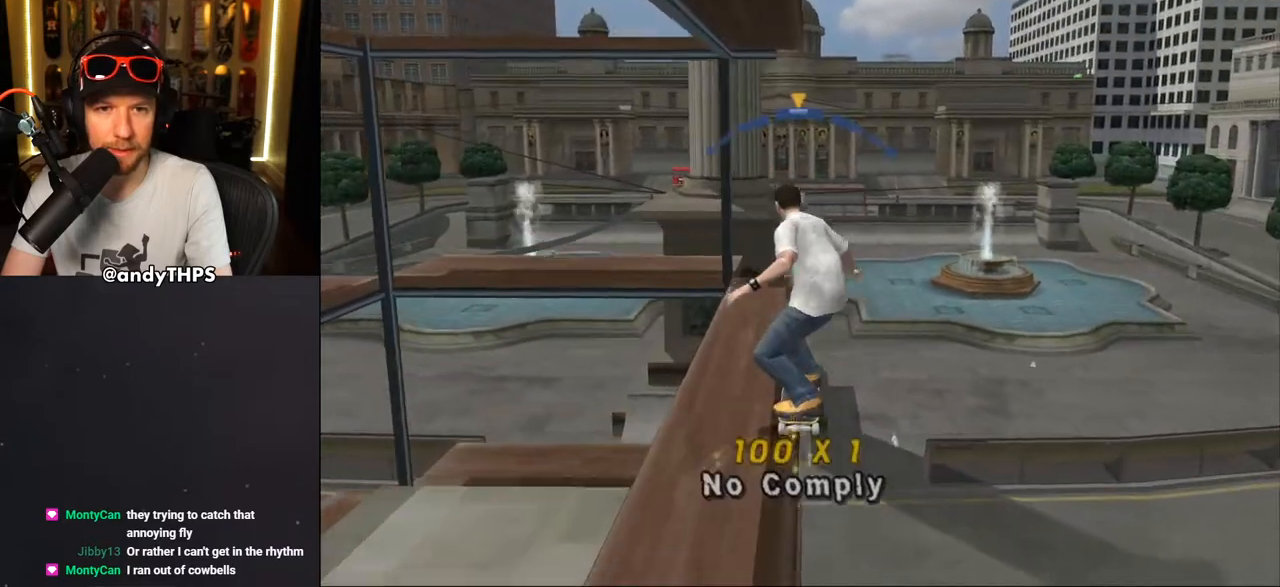
{"buttons": ["TRIANGLE"], "left_stick": "center", "right_stick": "center", "events": [[433, "DPAD_RIGHT", "down"], [483, "DPAD_RIGHT", "up"]]}
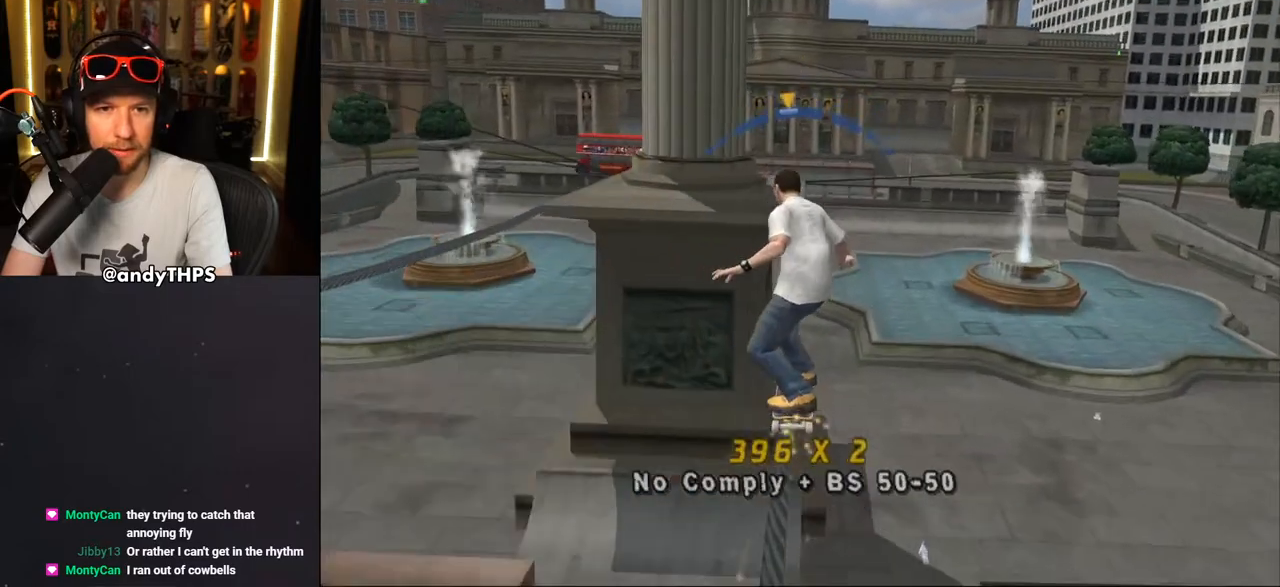
{"buttons": ["TRIANGLE"], "left_stick": "center", "right_stick": "center", "events": [[250, "DPAD_LEFT", "down"], [317, "DPAD_LEFT", "up"]]}
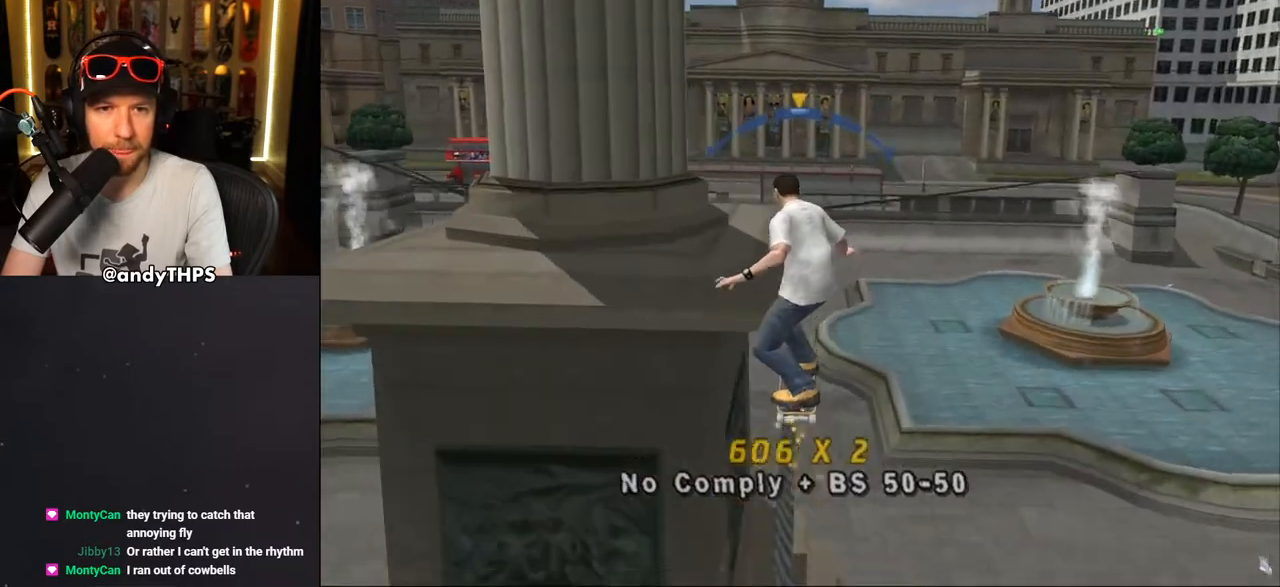
{"buttons": ["TRIANGLE"], "left_stick": "center", "right_stick": "center", "events": [[33, "DPAD_RIGHT", "down"], [100, "DPAD_RIGHT", "up"], [217, "DPAD_LEFT", "down"], [333, "DPAD_UP", "down"], [400, "DPAD_UP", "up"], [450, "DPAD_LEFT", "up"]]}
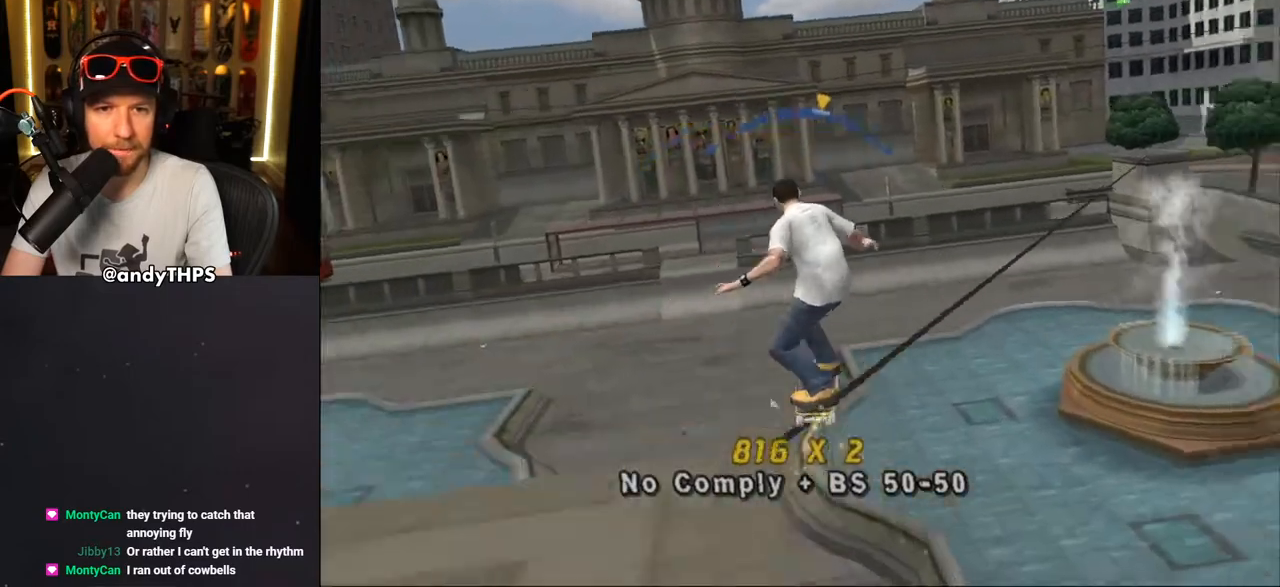
{"buttons": ["CROSS", "DPAD_RIGHT"], "left_stick": "center", "right_stick": "center", "events": [[283, "DPAD_RIGHT", "down"], [300, "TRIANGLE", "up"], [333, "CROSS", "down"]]}
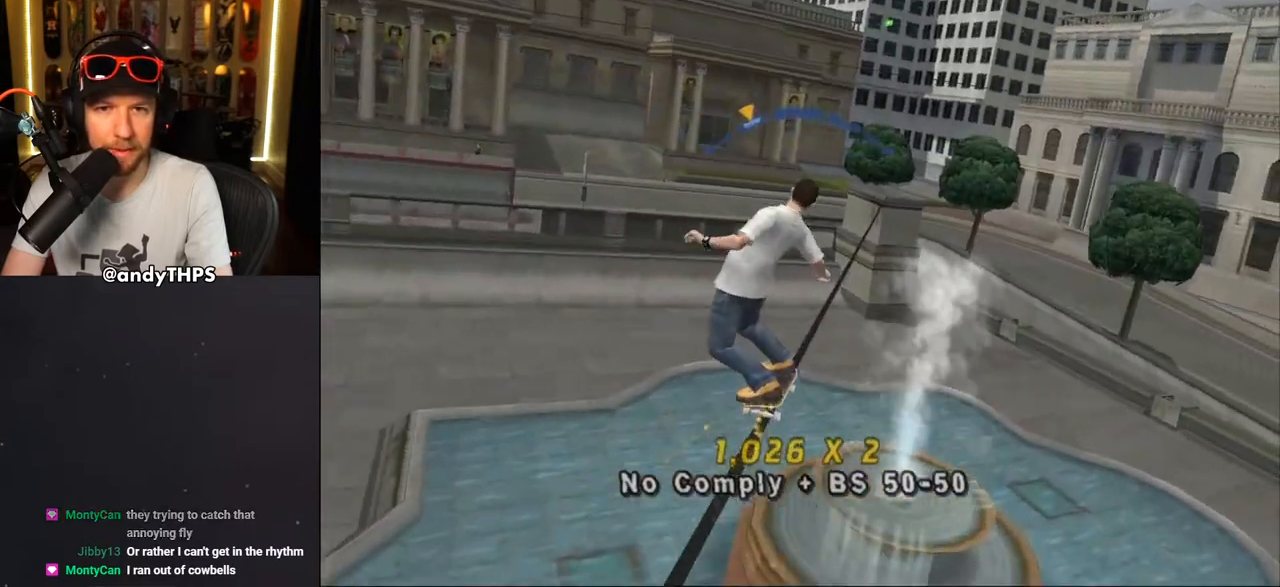
{"buttons": ["CROSS"], "left_stick": "center", "right_stick": "center", "events": [[33, "DPAD_RIGHT", "up"], [367, "DPAD_LEFT", "down"], [483, "DPAD_LEFT", "up"]]}
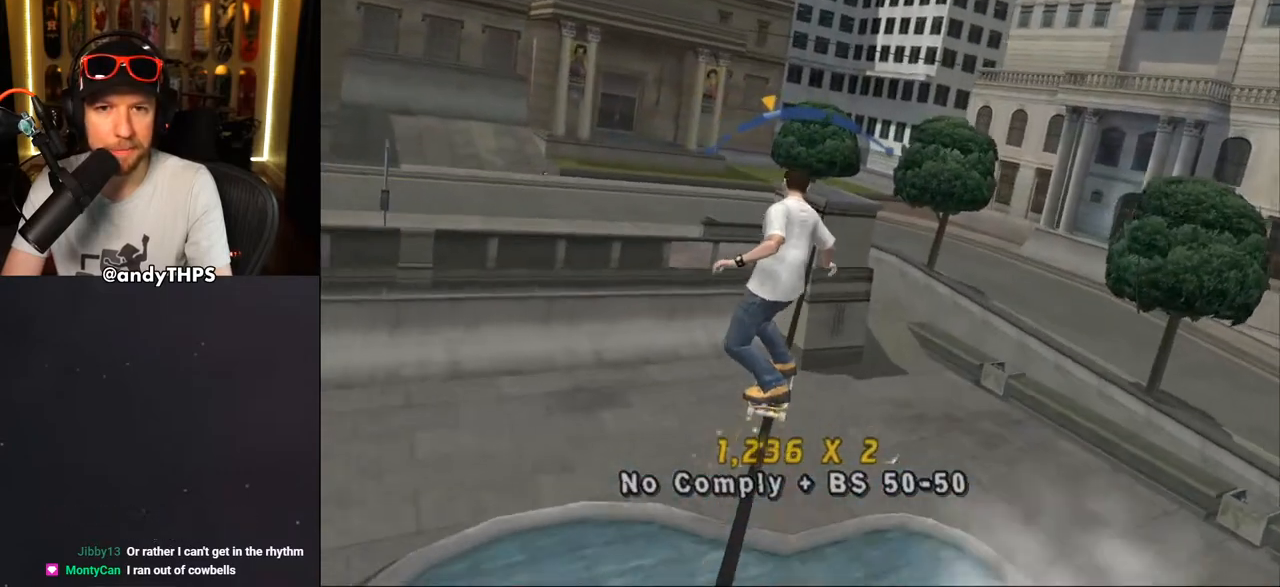
{"buttons": ["START"], "left_stick": "center", "right_stick": "down-left", "events": [[150, "DPAD_RIGHT", "down"], [217, "DPAD_RIGHT", "up"], [317, "CROSS", "up"], [383, "right_stick", "down-left"], [417, "START", "down"]]}
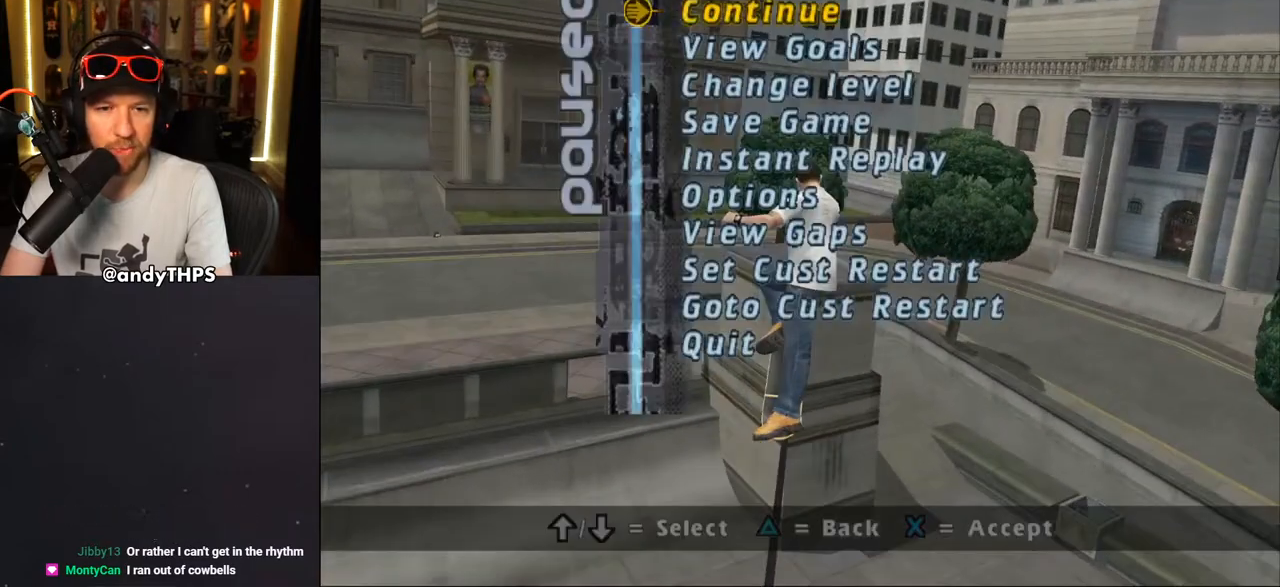
{"buttons": [], "left_stick": "center", "right_stick": "center", "events": [[17, "right_stick", "center"], [117, "DPAD_UP", "down"], [167, "DPAD_UP", "up"], [333, "DPAD_UP", "down"], [367, "START", "up"], [400, "DPAD_UP", "up"]]}
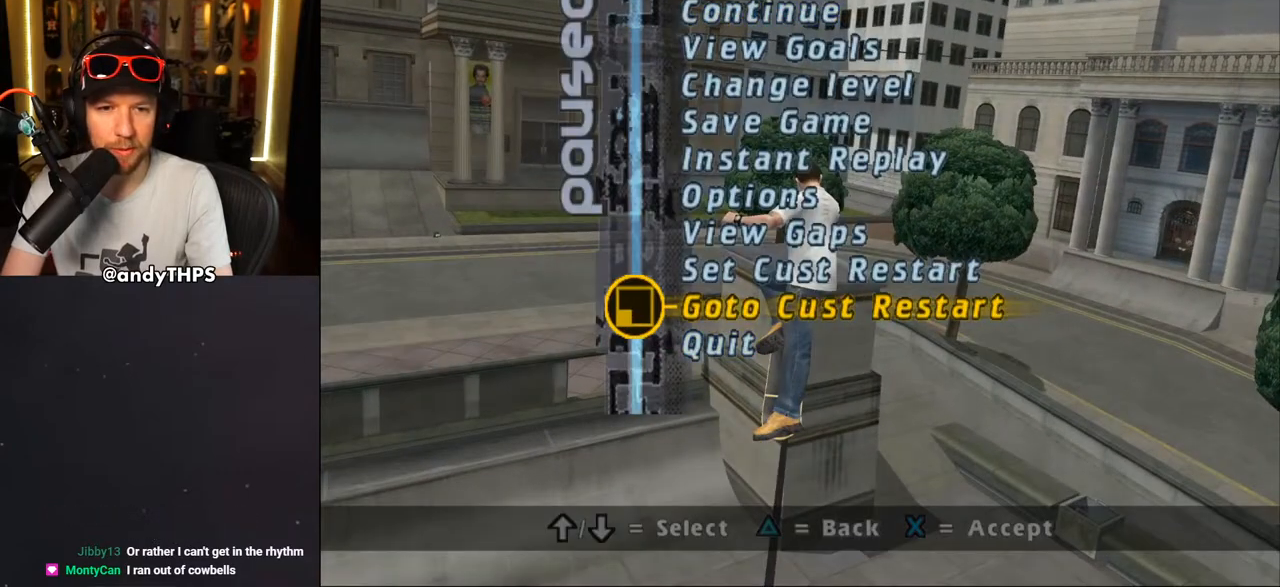
{"buttons": ["CROSS"], "left_stick": "center", "right_stick": "center", "events": [[117, "CROSS", "down"], [217, "CROSS", "up"], [333, "CROSS", "down"]]}
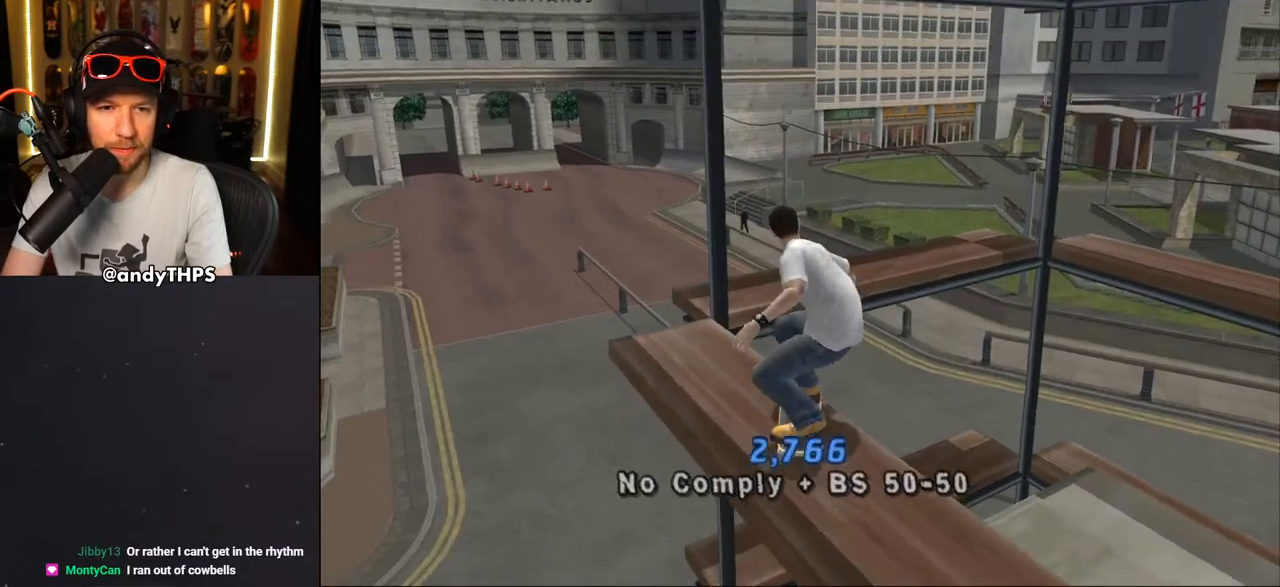
{"buttons": ["TRIANGLE", "DPAD_DOWN"], "left_stick": "center", "right_stick": "center", "events": [[167, "DPAD_DOWN", "down"], [183, "CROSS", "up"], [183, "TRIANGLE", "down"]]}
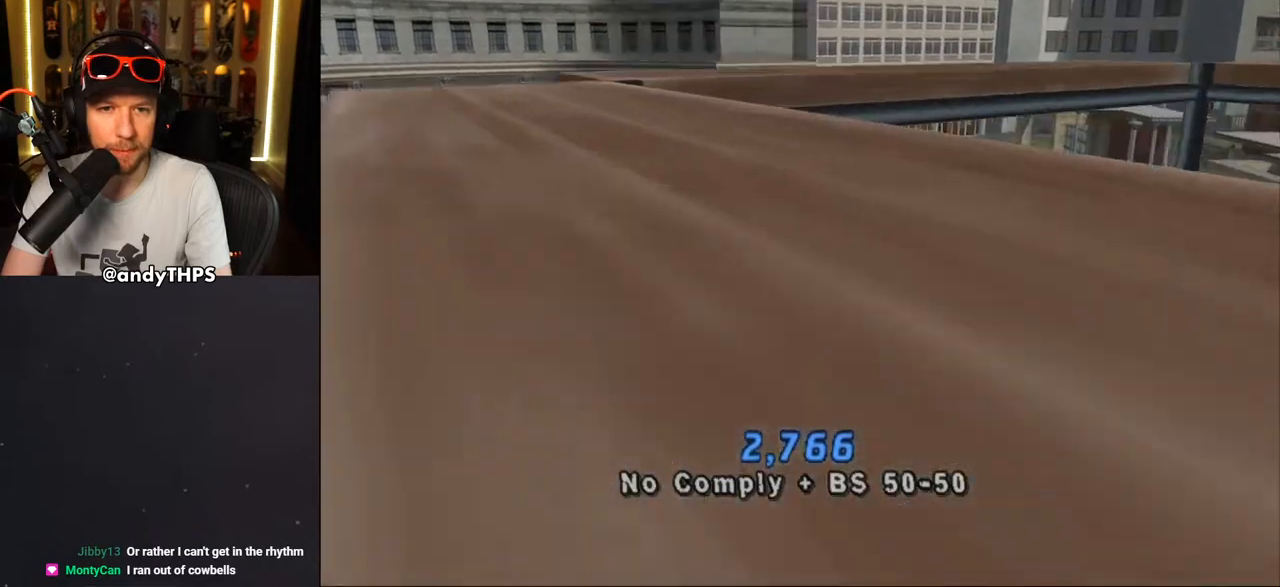
{"buttons": ["DPAD_UP"], "left_stick": "center", "right_stick": "center", "events": [[33, "TRIANGLE", "up"], [50, "DPAD_DOWN", "up"], [133, "START", "down"], [300, "DPAD_UP", "down"], [350, "START", "up"], [367, "DPAD_UP", "up"], [467, "DPAD_UP", "down"]]}
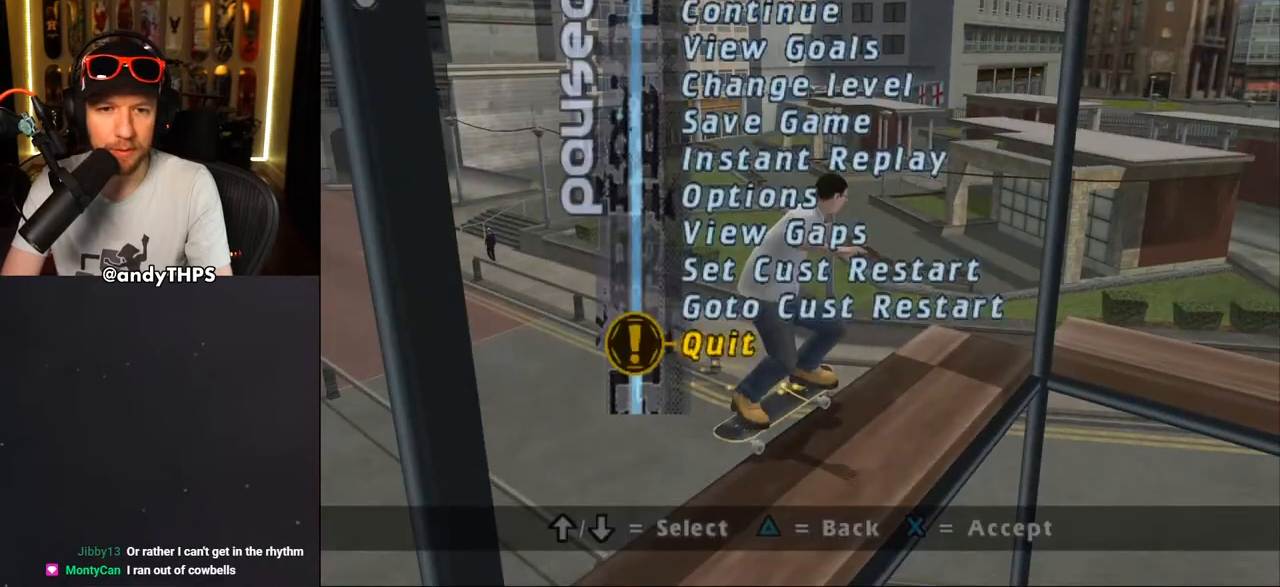
{"buttons": ["DPAD_DOWN"], "left_stick": "center", "right_stick": "center", "events": [[33, "DPAD_UP", "up"], [350, "CROSS", "down"], [467, "CROSS", "up"], [483, "DPAD_DOWN", "down"]]}
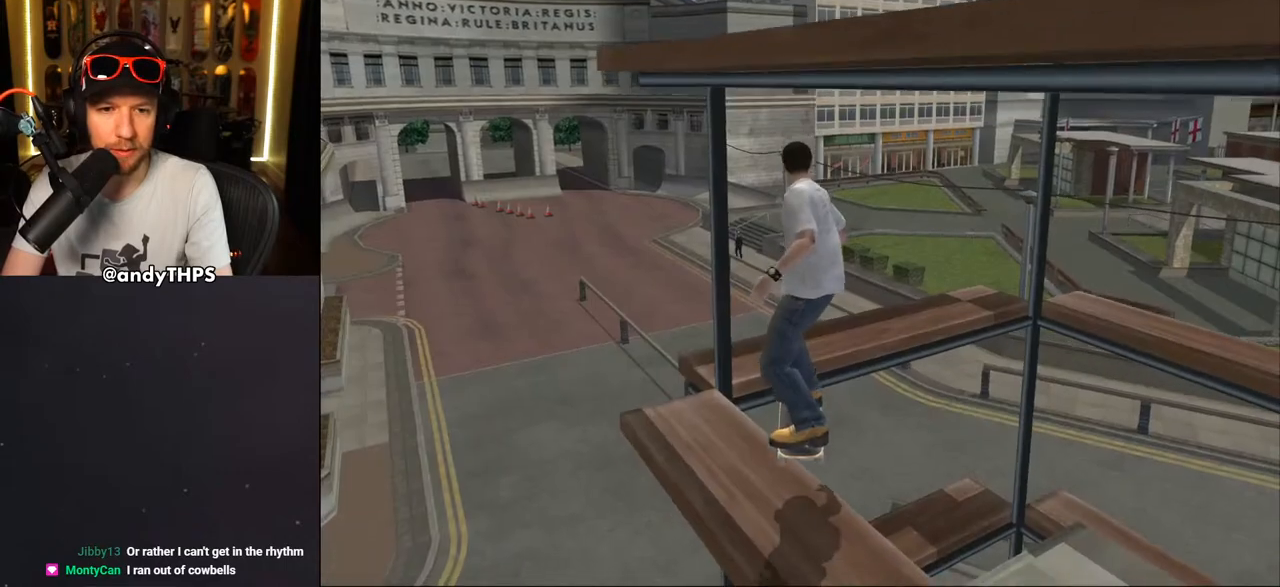
{"buttons": ["CROSS", "L1", "R1", "DPAD_DOWN", "DPAD_LEFT"], "left_stick": "center", "right_stick": "center", "events": [[50, "CROSS", "down"], [83, "L1", "down"], [100, "R1", "down"], [233, "L1", "up"], [233, "R1", "up"], [467, "R1", "down"], [483, "DPAD_LEFT", "down"], [483, "L1", "down"]]}
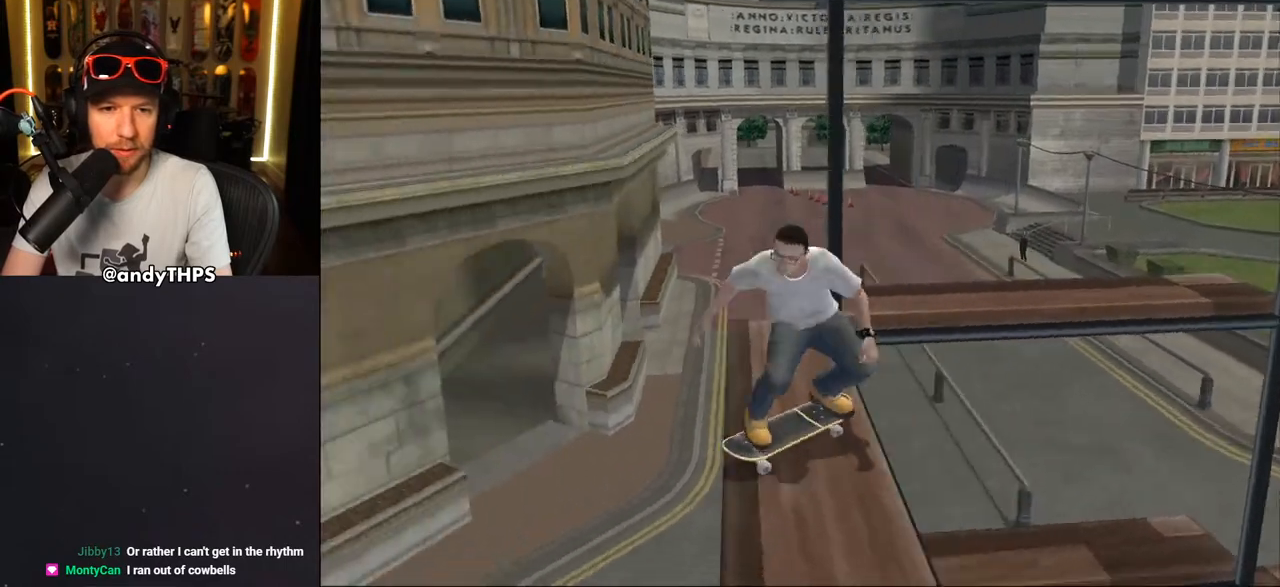
{"buttons": ["CROSS", "DPAD_DOWN", "DPAD_LEFT"], "left_stick": "center", "right_stick": "center", "events": [[50, "DPAD_LEFT", "up"], [67, "L1", "up"], [67, "R1", "up"], [317, "DPAD_LEFT", "down"]]}
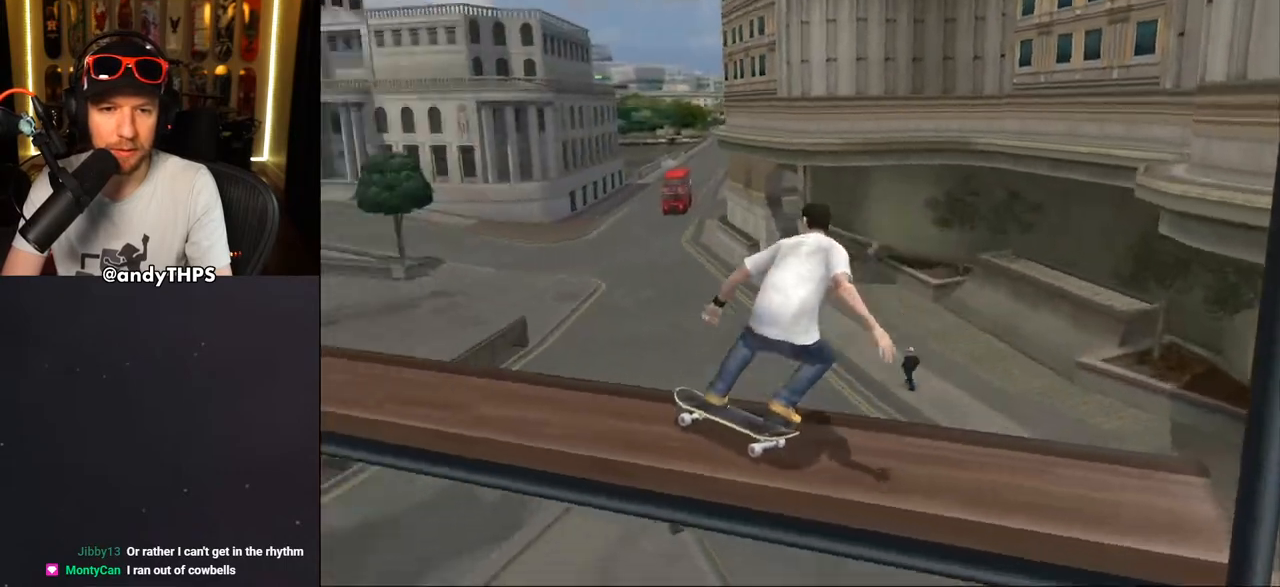
{"buttons": ["DPAD_DOWN"], "left_stick": "center", "right_stick": "center", "events": [[100, "CROSS", "up"], [117, "DPAD_LEFT", "up"]]}
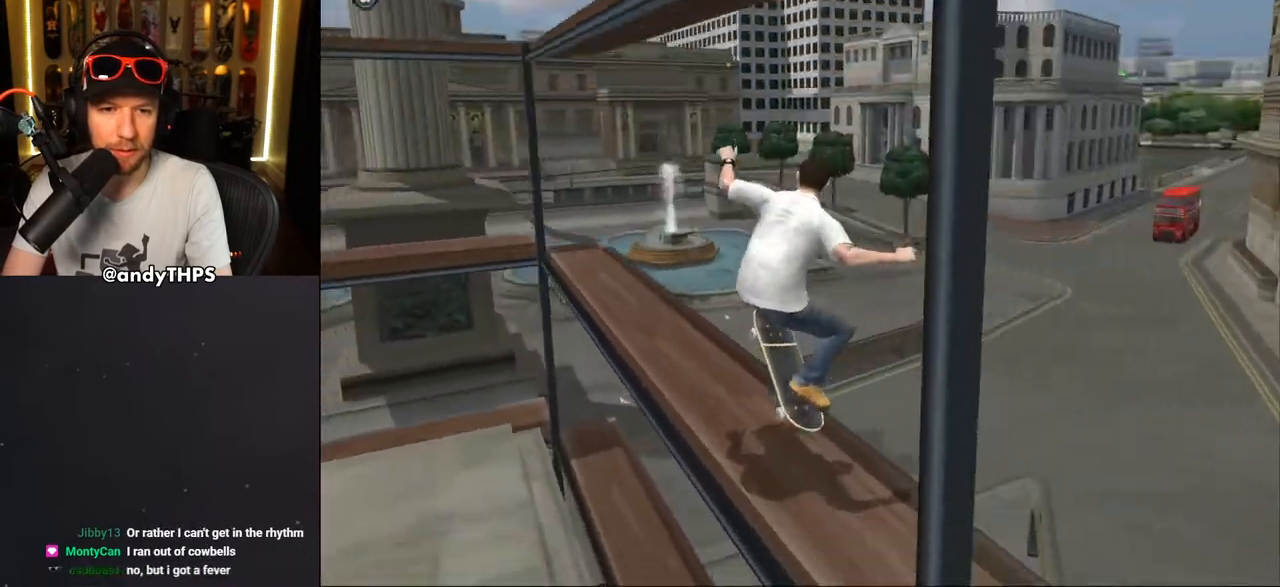
{"buttons": ["START"], "left_stick": "center", "right_stick": "center", "events": [[200, "DPAD_LEFT", "down"], [450, "DPAD_LEFT", "up"], [483, "DPAD_DOWN", "up"], [500, "START", "down"]]}
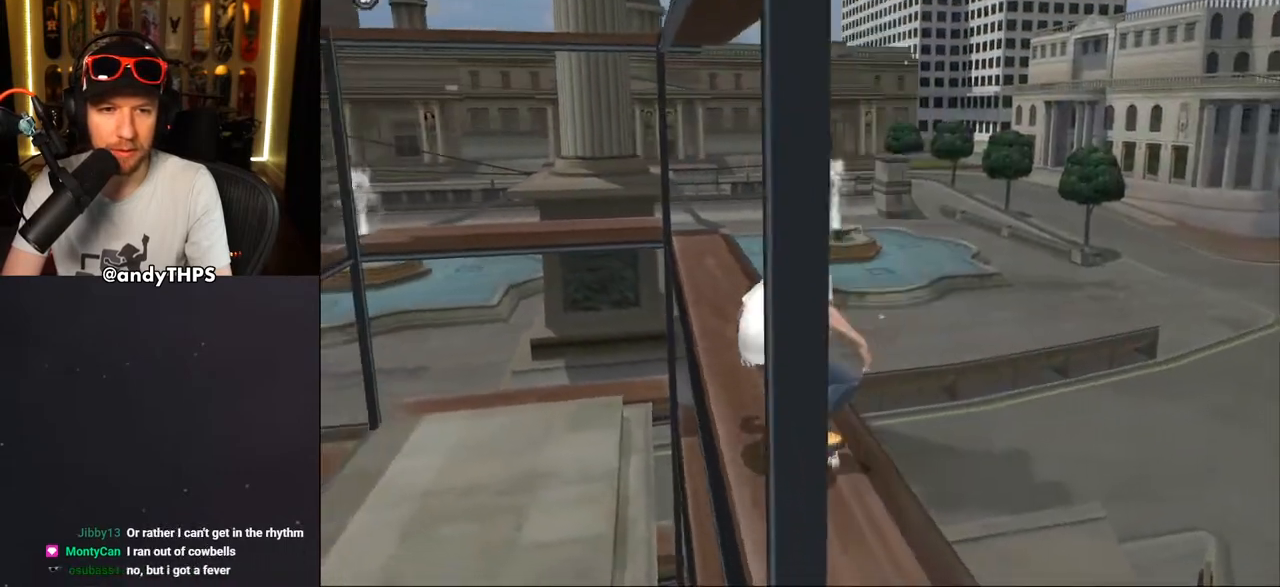
{"buttons": ["START"], "left_stick": "center", "right_stick": "center", "events": [[33, "right_stick", "left"], [167, "right_stick", "center"], [233, "DPAD_UP", "down"], [300, "DPAD_UP", "up"], [383, "DPAD_UP", "down"], [467, "DPAD_UP", "up"]]}
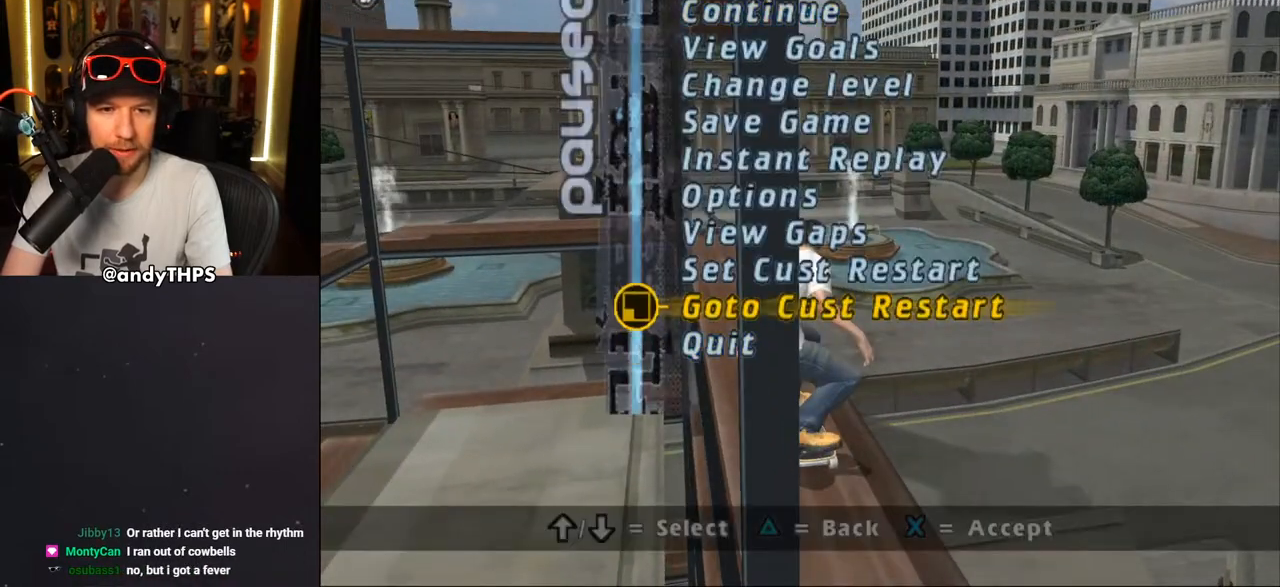
{"buttons": [], "left_stick": "center", "right_stick": "center", "events": [[50, "DPAD_UP", "down"], [83, "DPAD_UP", "up"], [217, "START", "up"], [283, "CROSS", "down"], [367, "CROSS", "up"]]}
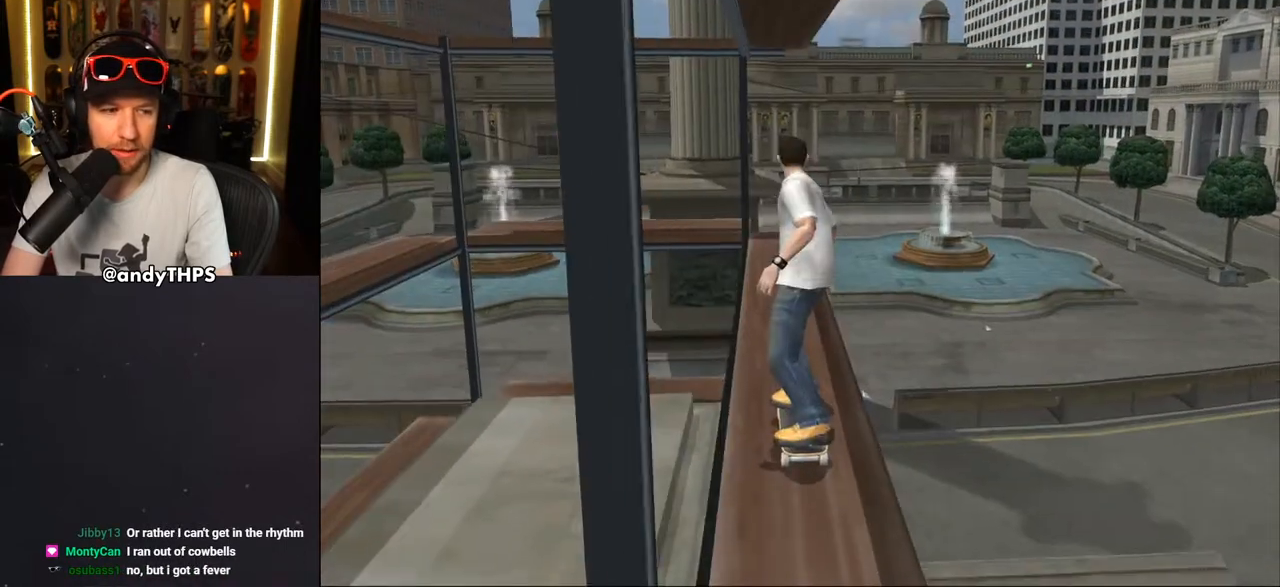
{"buttons": ["TRIANGLE", "DPAD_UP"], "left_stick": "center", "right_stick": "center", "events": [[33, "CROSS", "down"], [100, "DPAD_UP", "down"], [117, "DPAD_LEFT", "down"], [150, "DPAD_LEFT", "up"], [150, "DPAD_UP", "up"], [250, "DPAD_RIGHT", "down"], [250, "DPAD_UP", "down"], [283, "DPAD_UP", "up"], [400, "CROSS", "up"], [433, "TRIANGLE", "down"], [450, "DPAD_RIGHT", "up"], [467, "DPAD_UP", "down"]]}
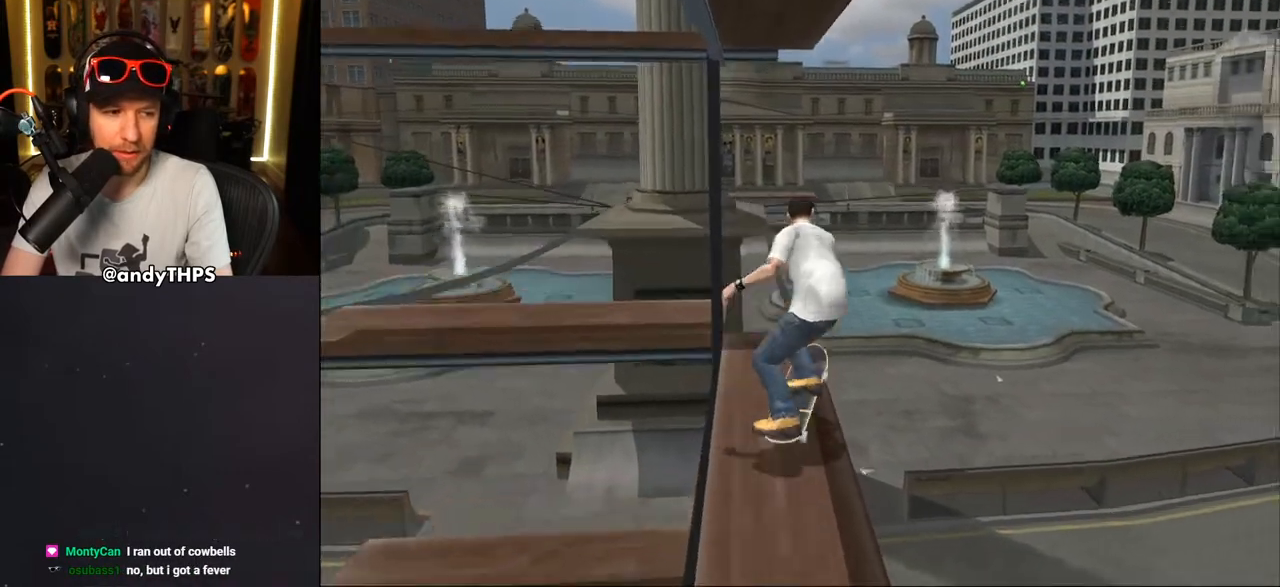
{"buttons": ["CROSS", "DPAD_LEFT"], "left_stick": "center", "right_stick": "center", "events": [[267, "DPAD_UP", "up"], [383, "TRIANGLE", "up"], [417, "CROSS", "down"], [500, "DPAD_LEFT", "down"]]}
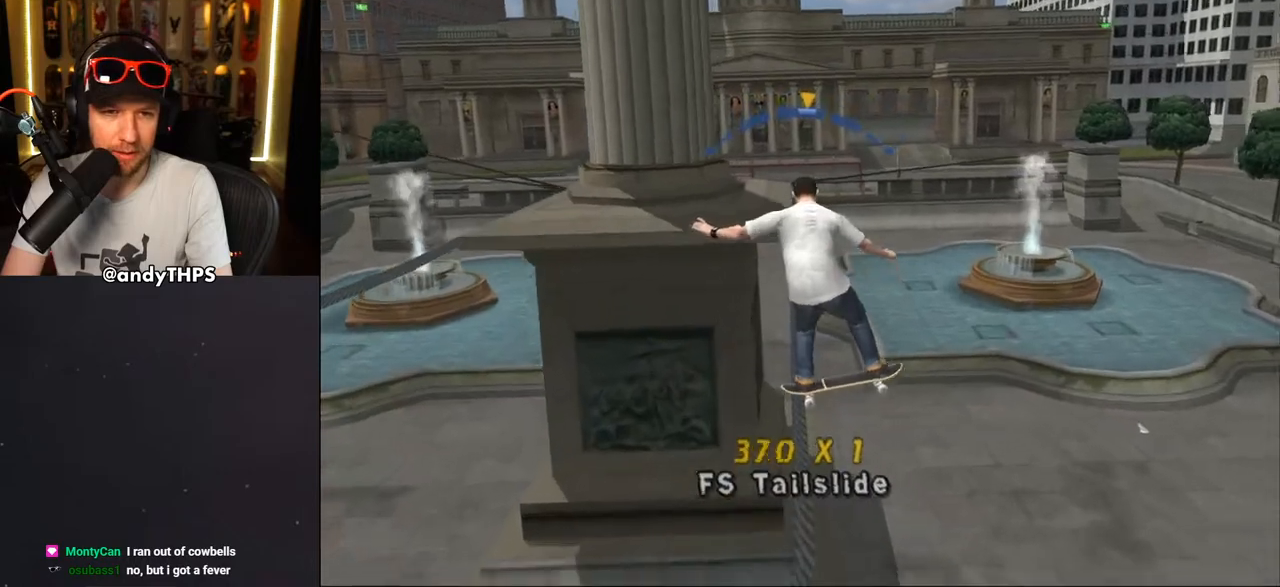
{"buttons": ["DPAD_DOWN"], "left_stick": "center", "right_stick": "center", "events": [[17, "DPAD_UP", "down"], [67, "CROSS", "up"], [67, "DPAD_UP", "up"], [100, "L1", "down"], [117, "DPAD_DOWN", "down"], [133, "DPAD_DOWN", "up"], [150, "DPAD_LEFT", "up"], [167, "L1", "up"], [267, "DPAD_DOWN", "down"]]}
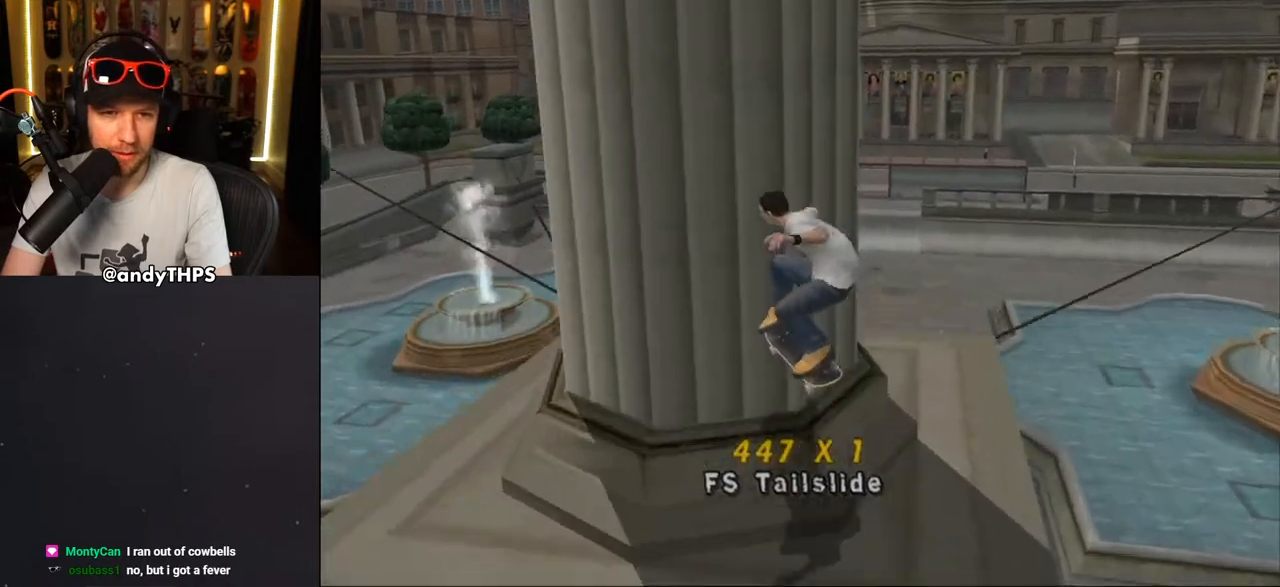
{"buttons": ["TRIANGLE", "DPAD_DOWN"], "left_stick": "center", "right_stick": "center", "events": [[383, "TRIANGLE", "down"]]}
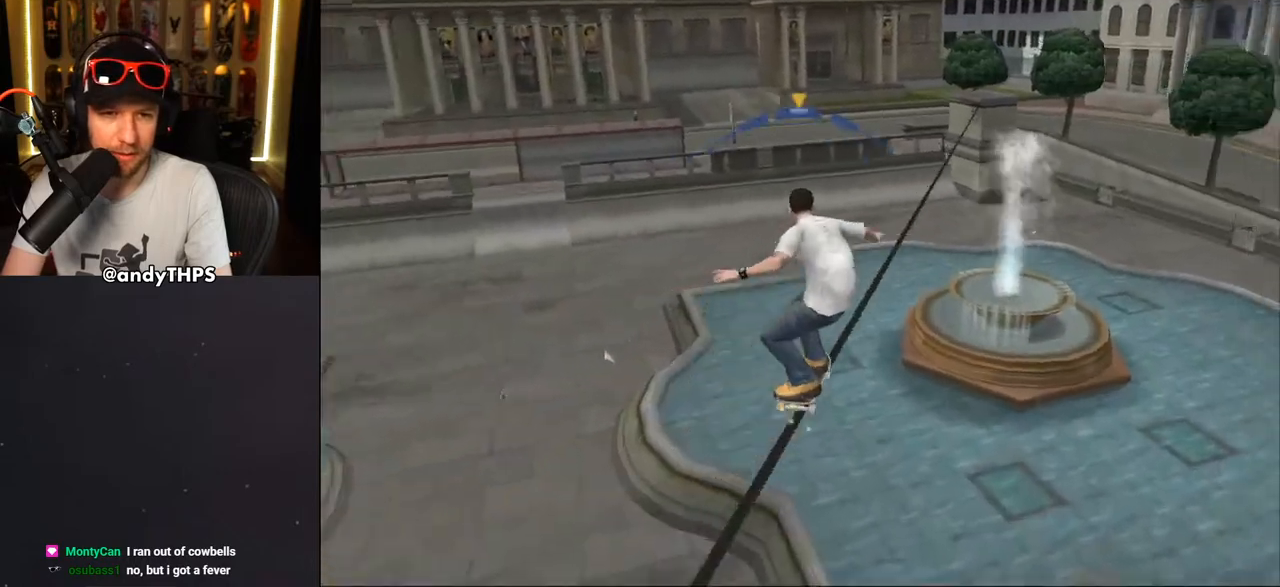
{"buttons": ["CROSS"], "left_stick": "center", "right_stick": "center", "events": [[417, "TRIANGLE", "up"], [467, "DPAD_DOWN", "up"], [500, "CROSS", "down"]]}
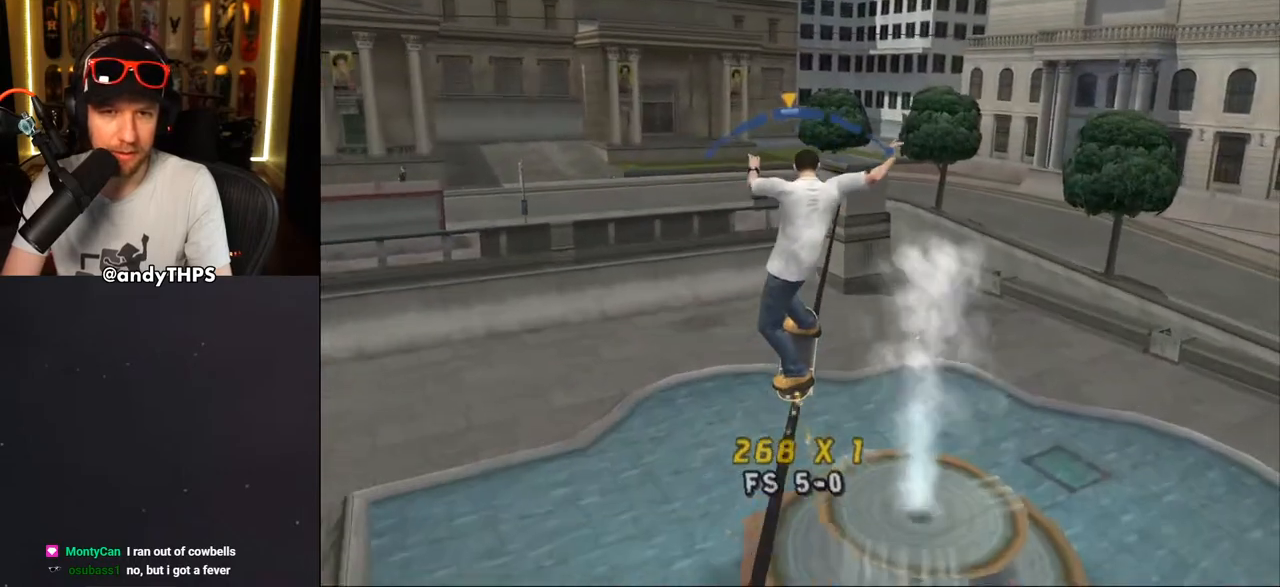
{"buttons": ["CROSS"], "left_stick": "center", "right_stick": "center", "events": [[100, "DPAD_RIGHT", "down"], [167, "DPAD_RIGHT", "up"]]}
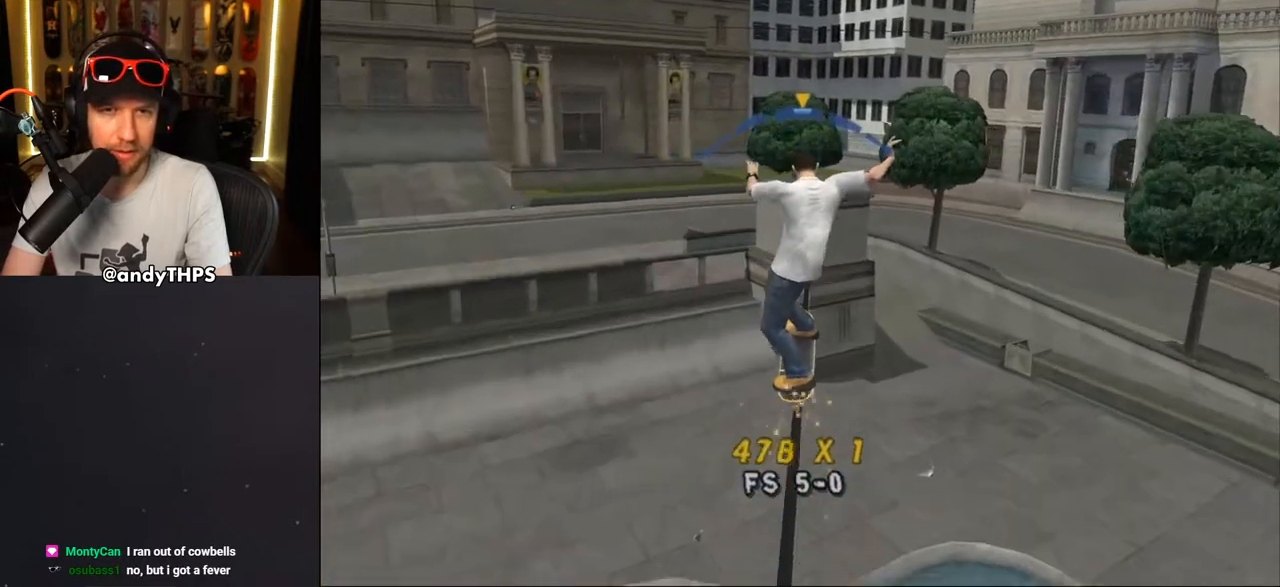
{"buttons": ["CROSS"], "left_stick": "center", "right_stick": "center", "events": [[83, "DPAD_LEFT", "down"], [200, "DPAD_LEFT", "up"]]}
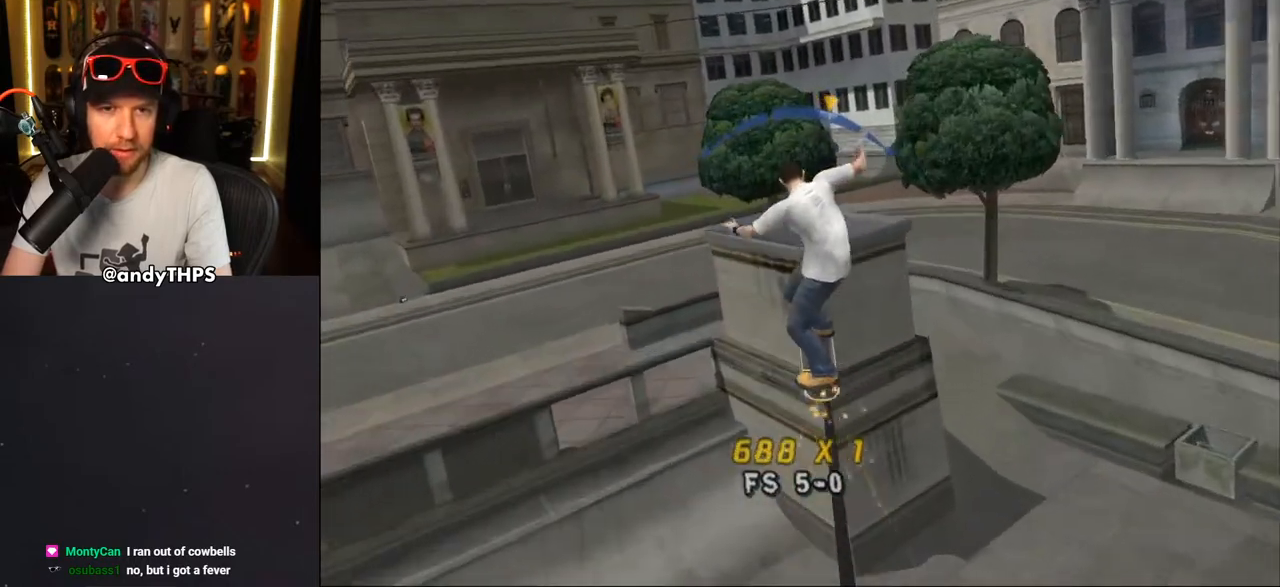
{"buttons": [], "left_stick": "center", "right_stick": "center", "events": [[217, "CROSS", "up"], [217, "DPAD_RIGHT", "down"], [250, "DPAD_RIGHT", "up"]]}
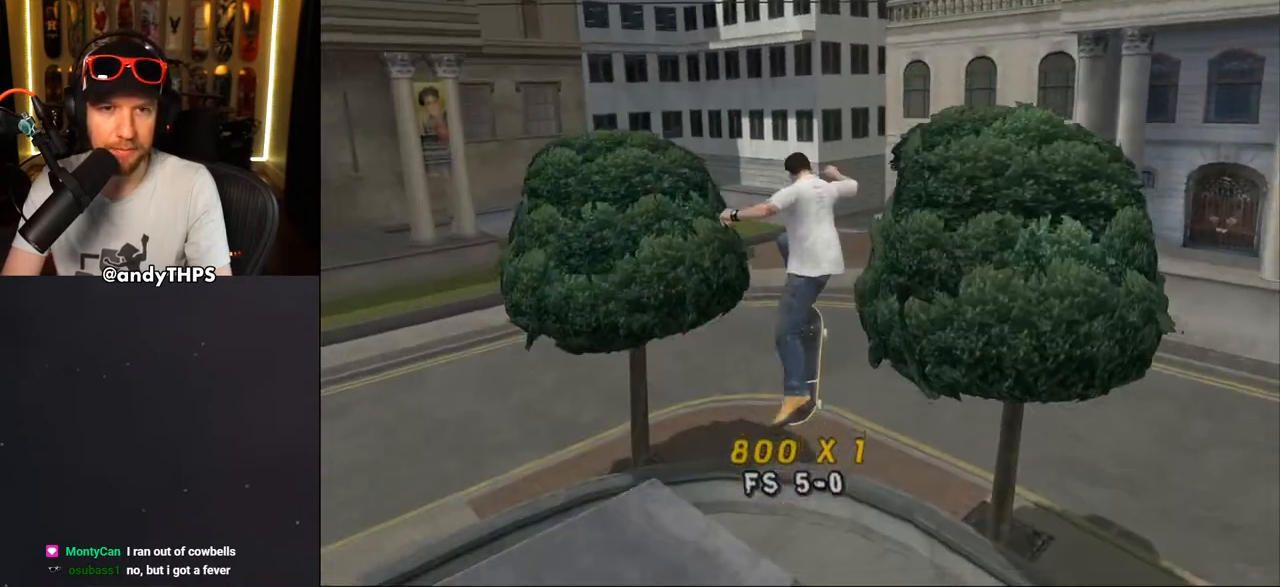
{"buttons": ["DPAD_DOWN", "DPAD_LEFT"], "left_stick": "center", "right_stick": "down-right", "events": [[317, "right_stick", "down-right"], [450, "DPAD_LEFT", "down"], [500, "DPAD_DOWN", "down"]]}
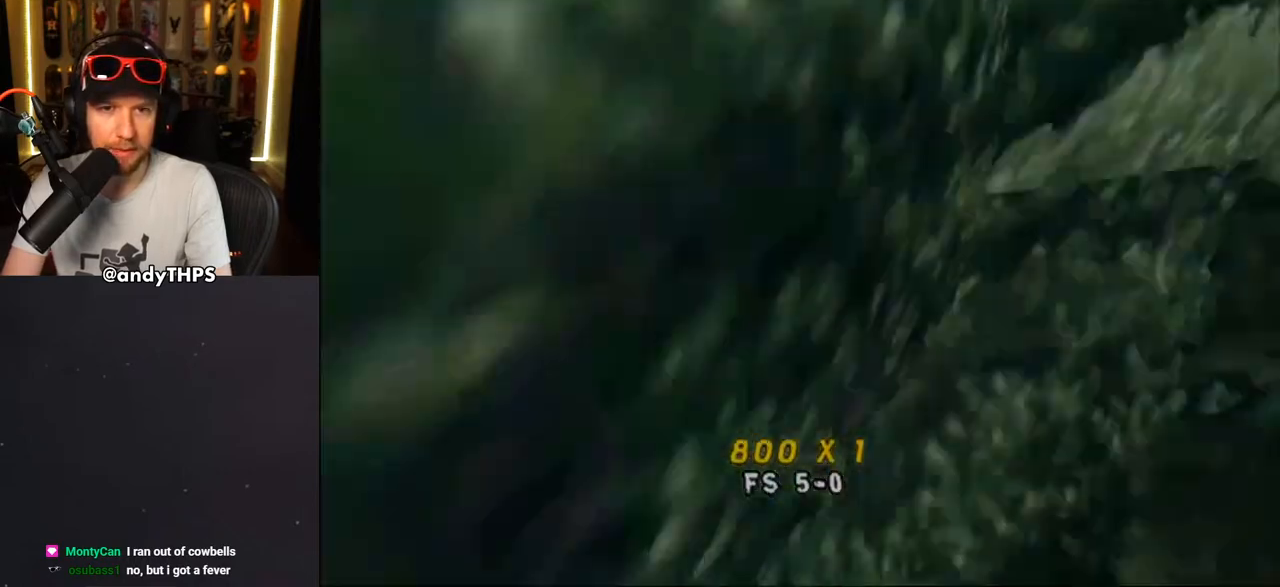
{"buttons": ["DPAD_DOWN", "DPAD_LEFT"], "left_stick": "center", "right_stick": "right", "events": [[400, "right_stick", "right"]]}